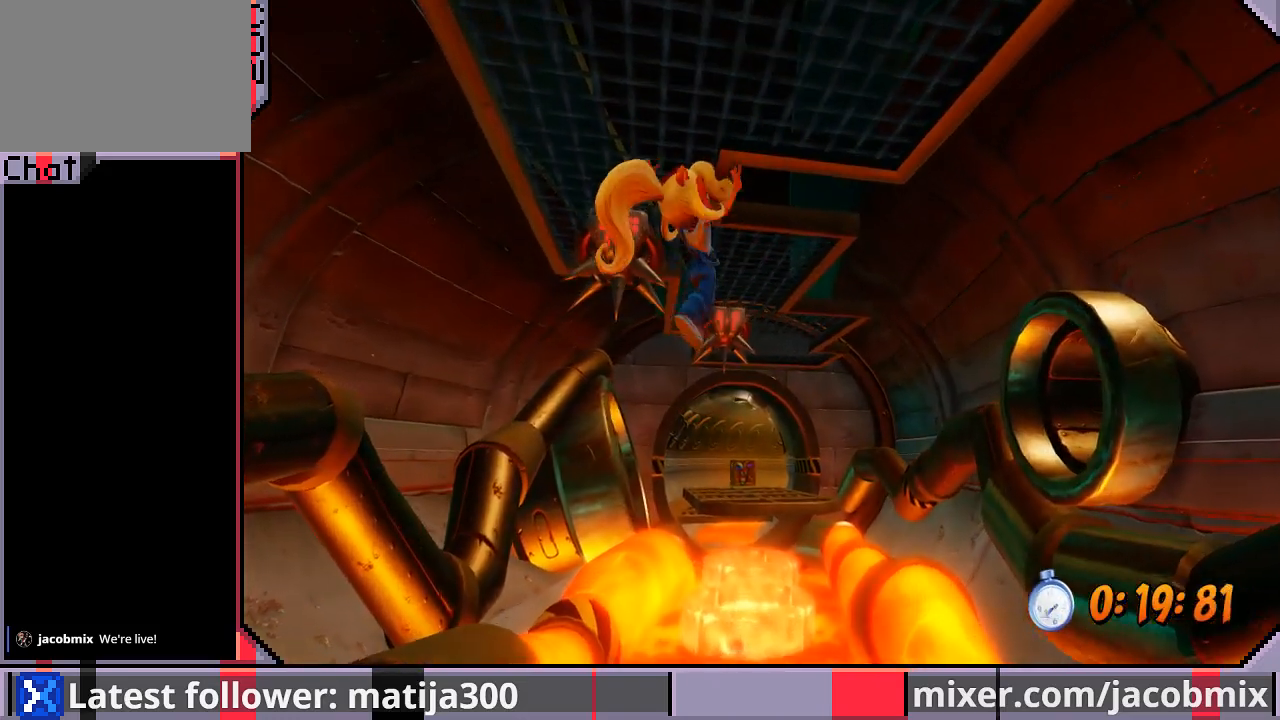
Gameplay with a controller (PlayStation layout); each line is a JSON object with the inputs held at the frame after it. "events" lists button and stick changes between this image and that frame as [ms after this image, input, new state], when the widget could be followed in between. Not read: L2 R2.
{"buttons": ["DPAD_UP", "DPAD_RIGHT"], "left_stick": "center", "right_stick": "center", "events": [[267, "DPAD_RIGHT", "up"], [400, "DPAD_RIGHT", "down"]]}
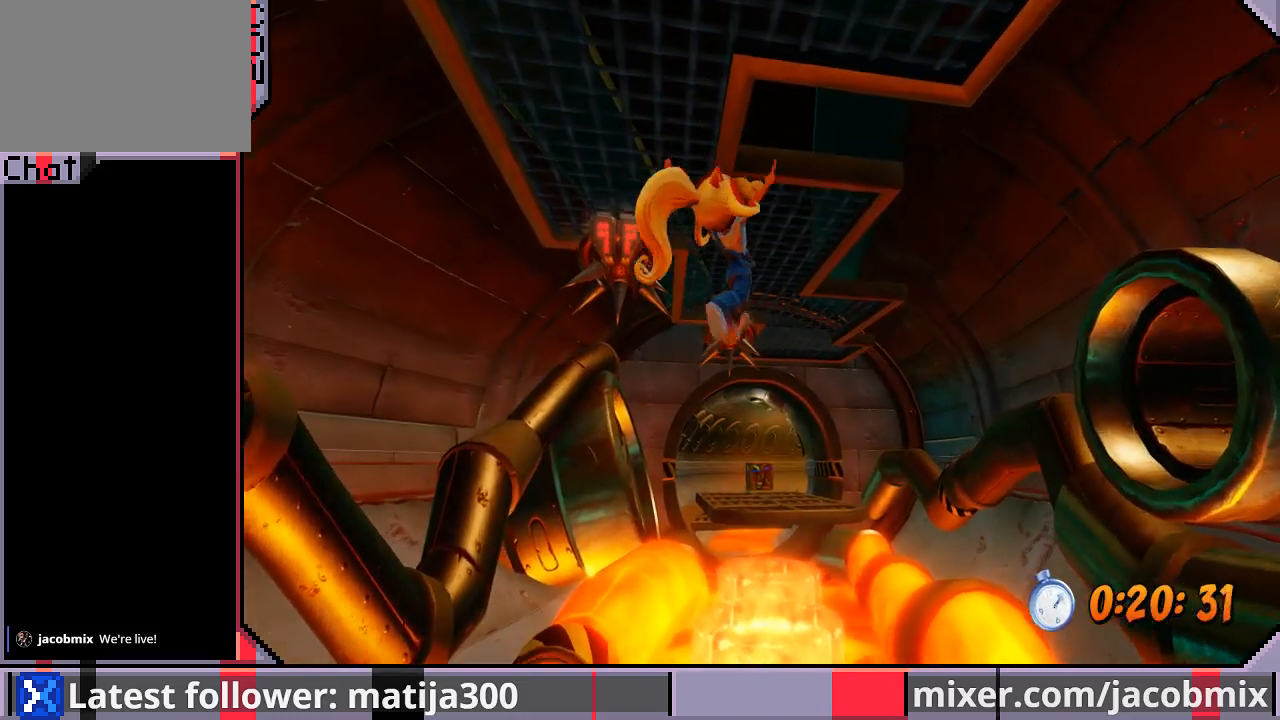
{"buttons": ["DPAD_UP"], "left_stick": "center", "right_stick": "center", "events": [[133, "DPAD_RIGHT", "up"], [333, "DPAD_RIGHT", "down"], [500, "DPAD_RIGHT", "up"]]}
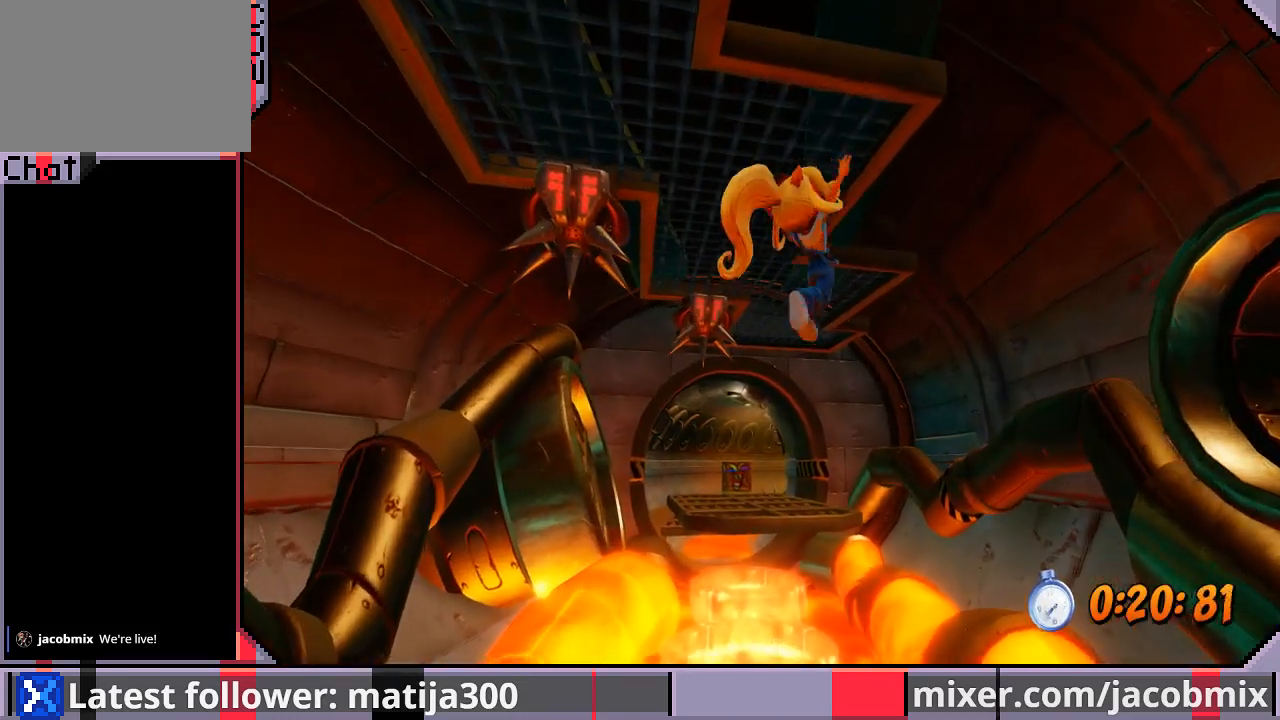
{"buttons": ["DPAD_UP"], "left_stick": "center", "right_stick": "center", "events": []}
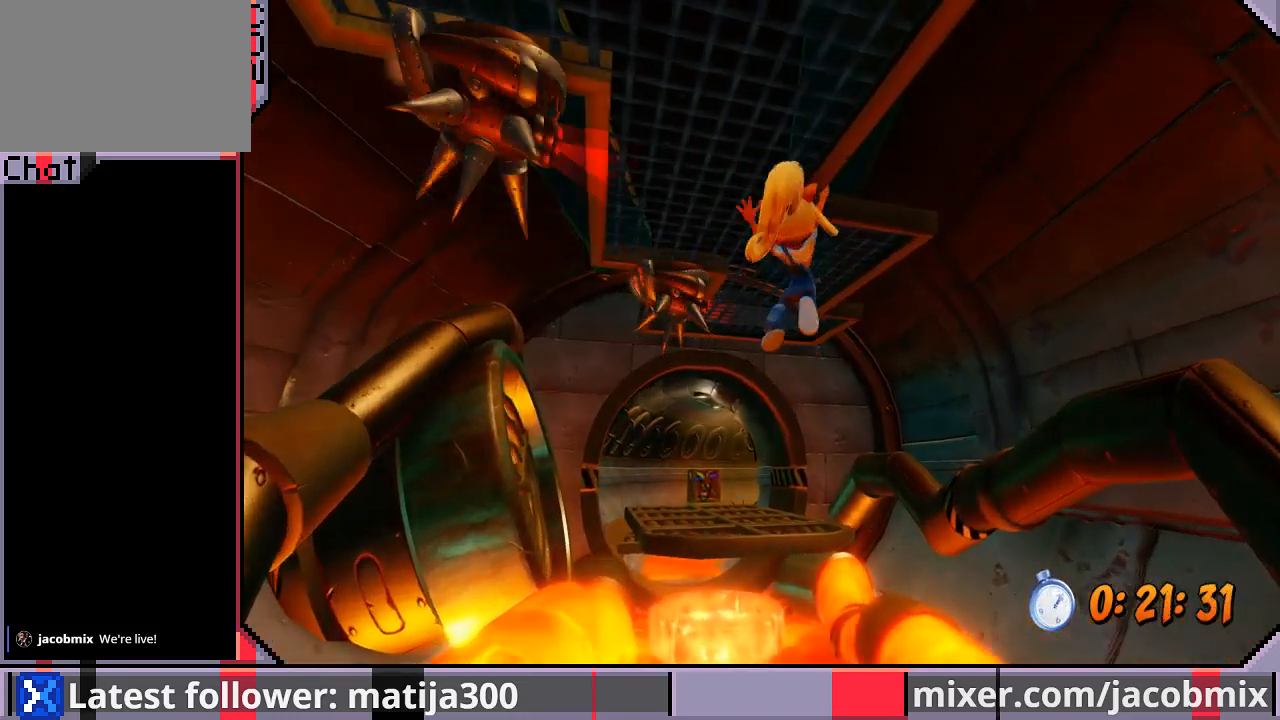
{"buttons": ["DPAD_UP"], "left_stick": "center", "right_stick": "center", "events": [[133, "DPAD_RIGHT", "down"], [300, "DPAD_RIGHT", "up"]]}
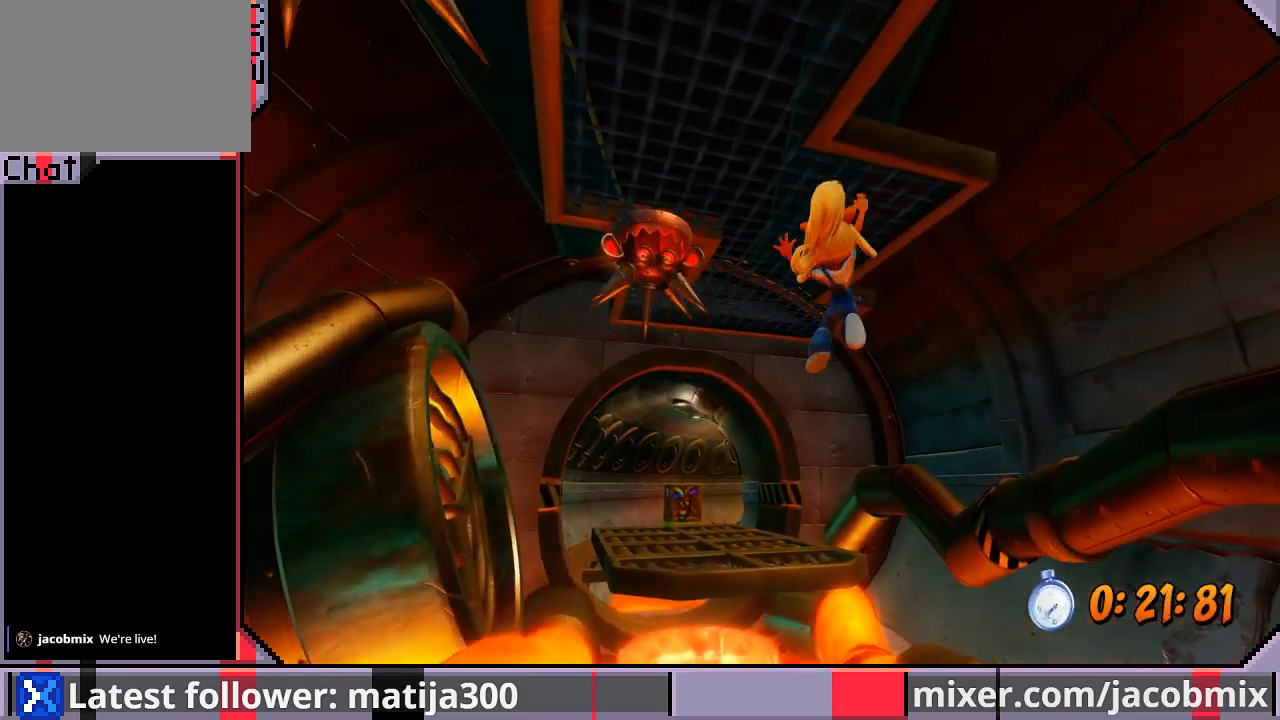
{"buttons": ["CROSS", "DPAD_UP"], "left_stick": "center", "right_stick": "center", "events": [[200, "DPAD_LEFT", "down"], [367, "DPAD_LEFT", "up"], [500, "CROSS", "down"]]}
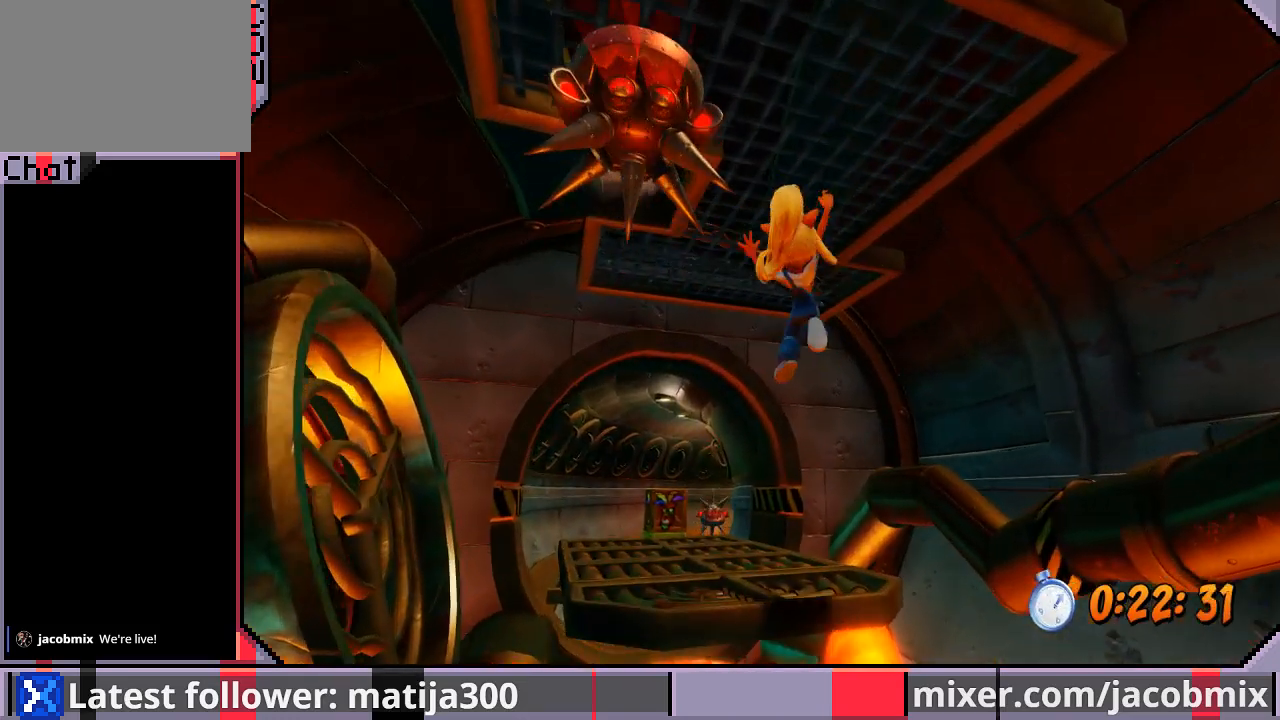
{"buttons": ["DPAD_UP"], "left_stick": "center", "right_stick": "center", "events": [[67, "CROSS", "up"], [67, "DPAD_LEFT", "down"], [400, "DPAD_LEFT", "up"]]}
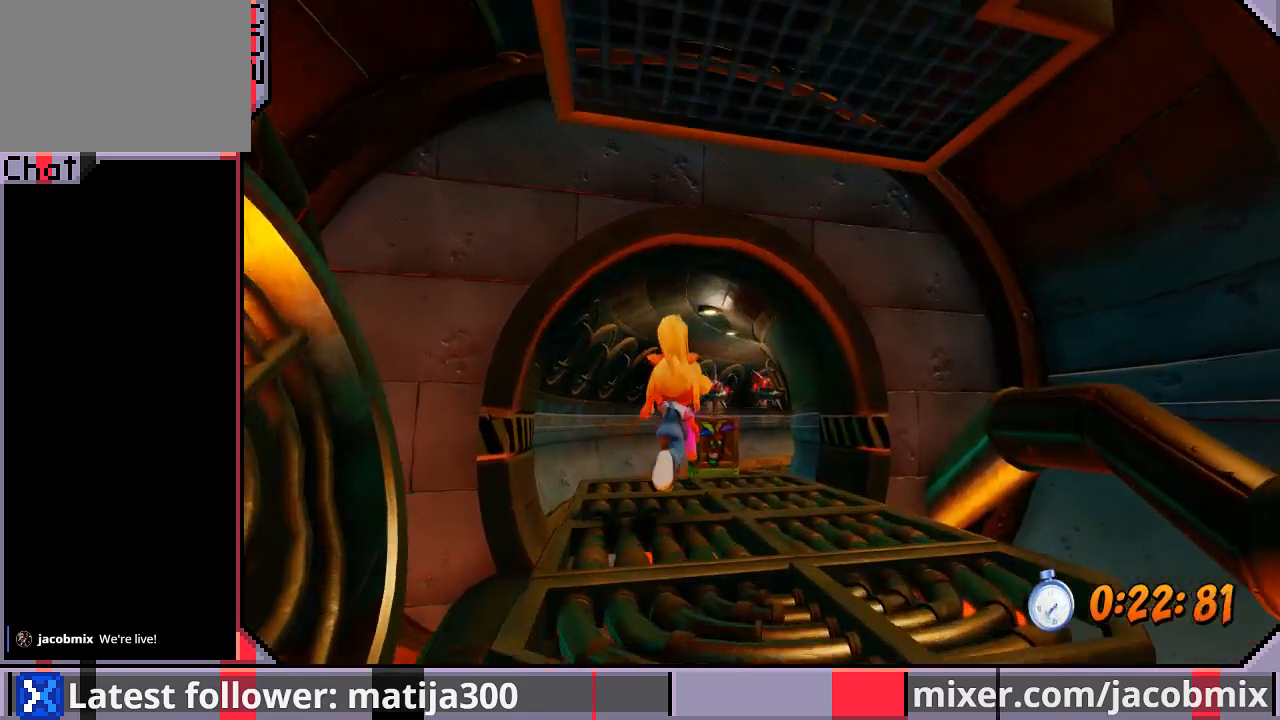
{"buttons": ["R1", "DPAD_UP"], "left_stick": "center", "right_stick": "center", "events": [[67, "DPAD_RIGHT", "down"], [100, "DPAD_RIGHT", "up"], [433, "R1", "down"]]}
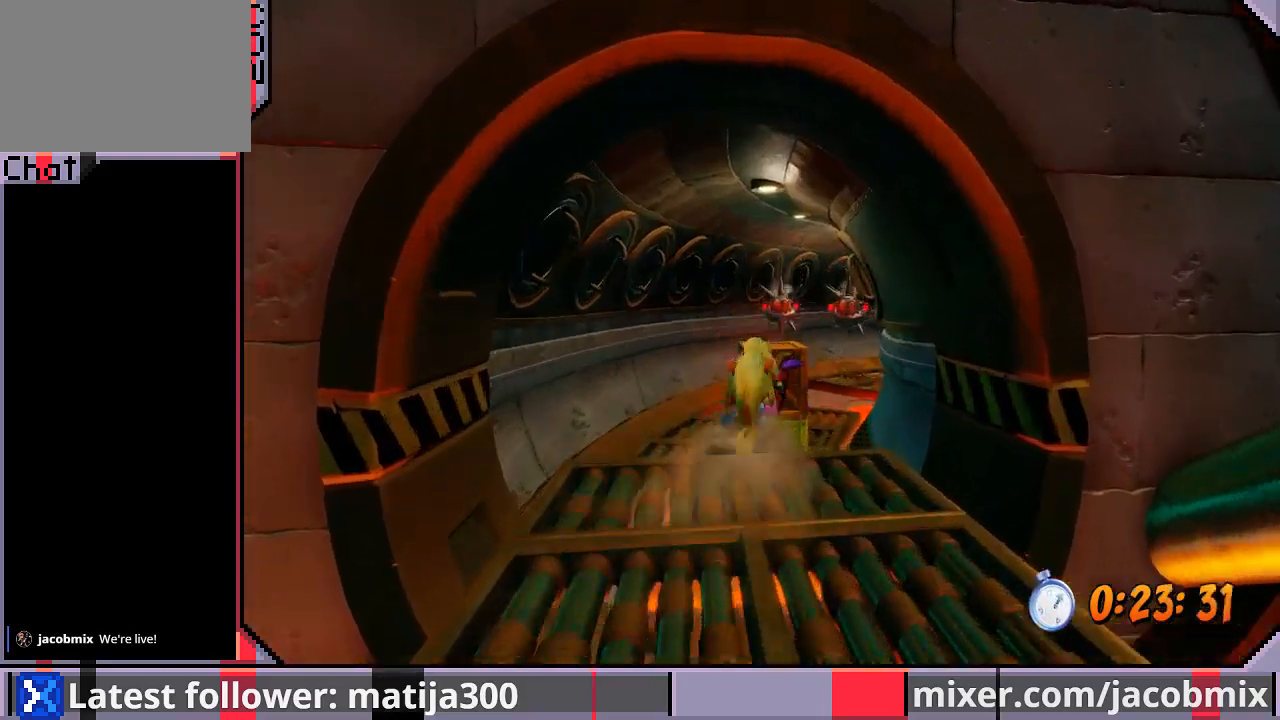
{"buttons": ["DPAD_UP"], "left_stick": "center", "right_stick": "center", "events": [[100, "R1", "up"], [167, "DPAD_LEFT", "down"], [300, "DPAD_LEFT", "up"], [333, "DPAD_RIGHT", "down"], [367, "DPAD_RIGHT", "up"]]}
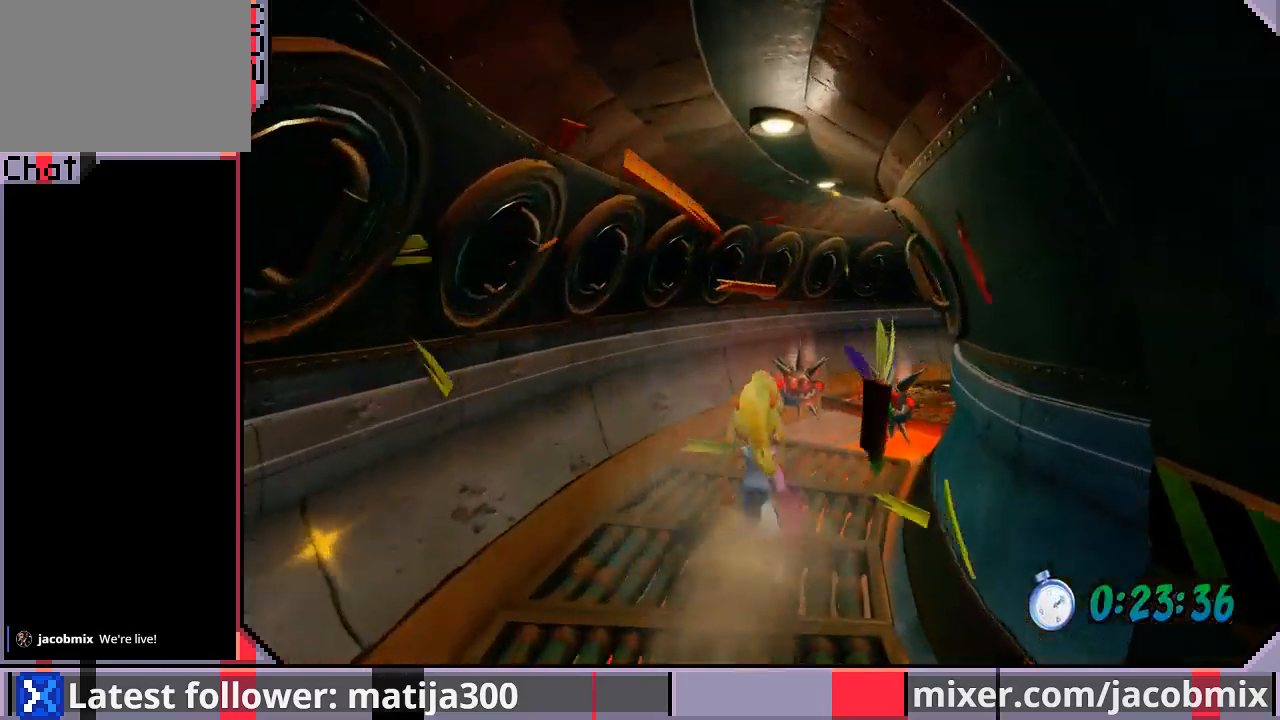
{"buttons": ["CROSS", "R1", "DPAD_UP", "DPAD_RIGHT"], "left_stick": "center", "right_stick": "center", "events": [[167, "DPAD_RIGHT", "down"], [333, "DPAD_RIGHT", "up"], [333, "R1", "down"], [433, "CROSS", "down"], [467, "DPAD_RIGHT", "down"]]}
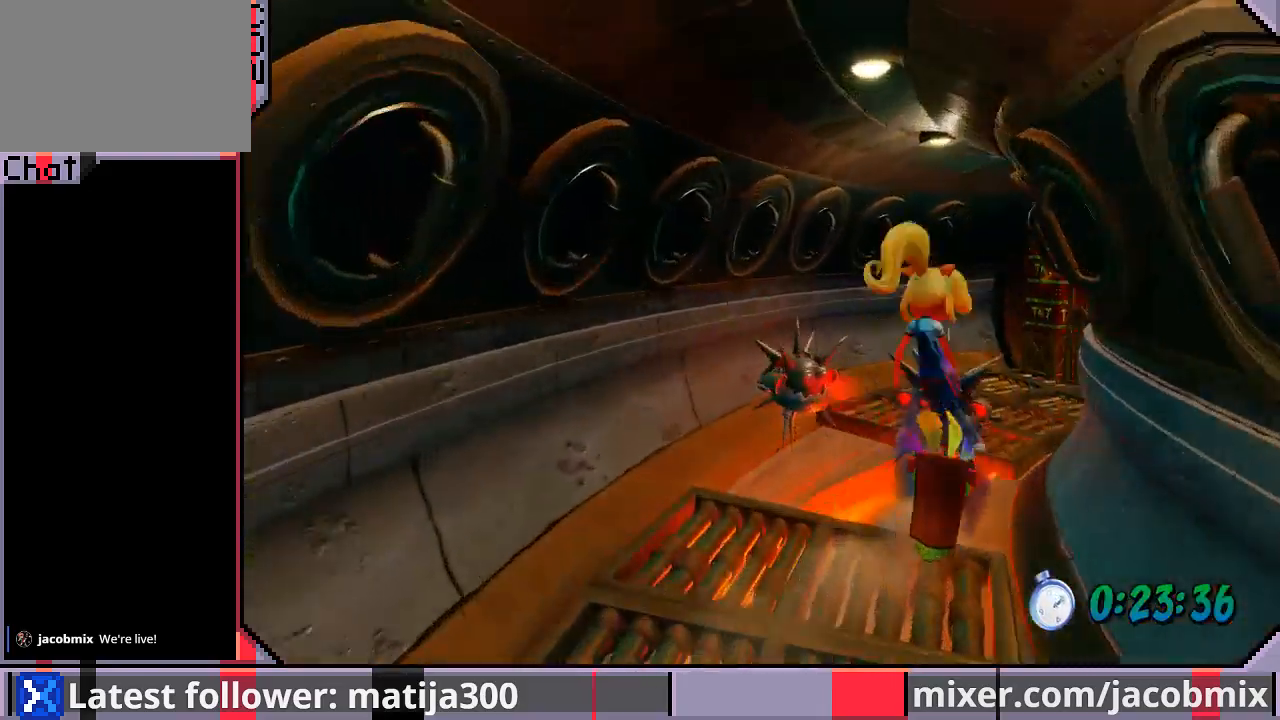
{"buttons": ["DPAD_UP", "DPAD_RIGHT"], "left_stick": "center", "right_stick": "center", "events": [[100, "DPAD_RIGHT", "up"], [300, "R1", "up"], [400, "CROSS", "up"], [400, "DPAD_RIGHT", "down"]]}
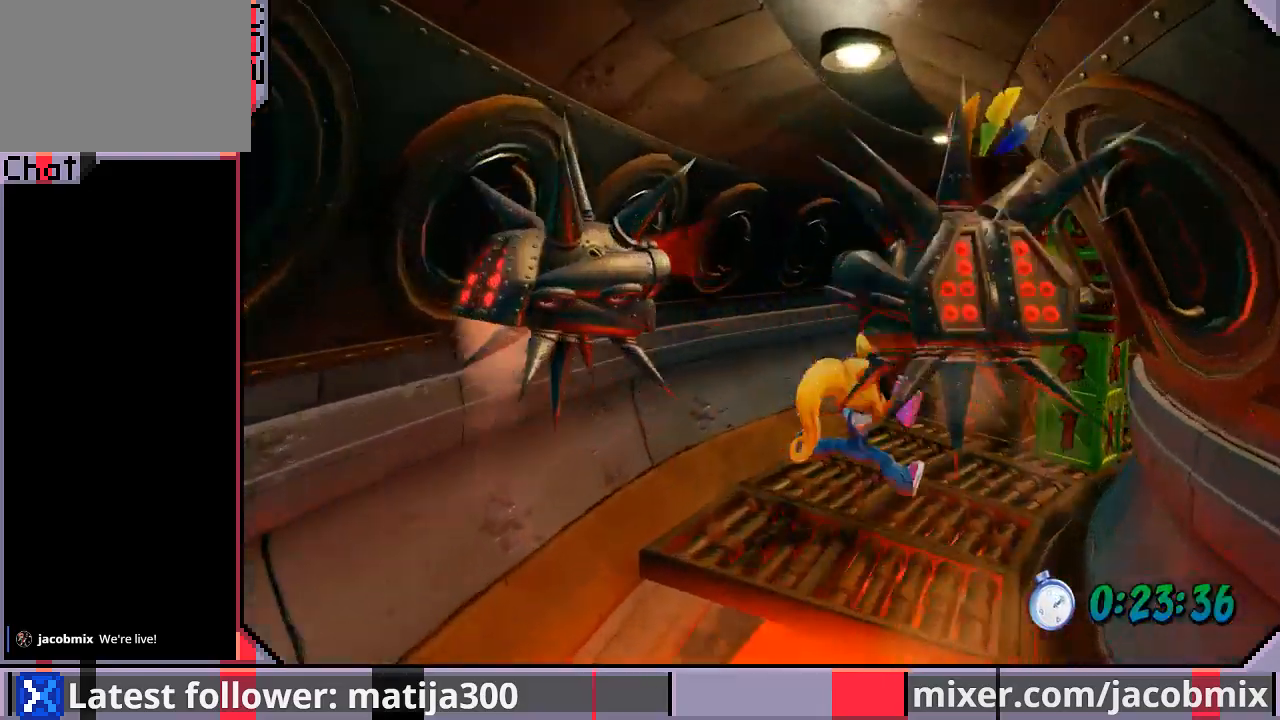
{"buttons": ["CROSS", "R1", "DPAD_UP", "DPAD_RIGHT"], "left_stick": "center", "right_stick": "center", "events": [[367, "R1", "down"], [467, "CROSS", "down"]]}
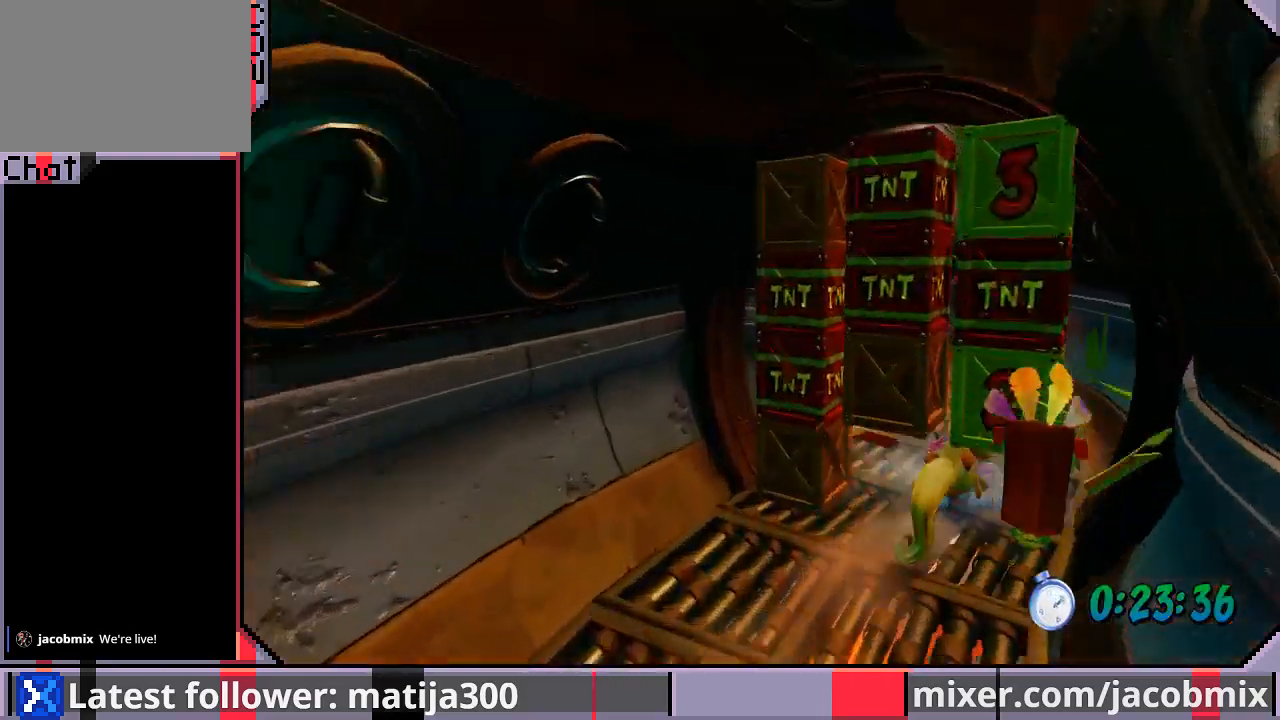
{"buttons": ["DPAD_UP", "DPAD_RIGHT"], "left_stick": "center", "right_stick": "center"}
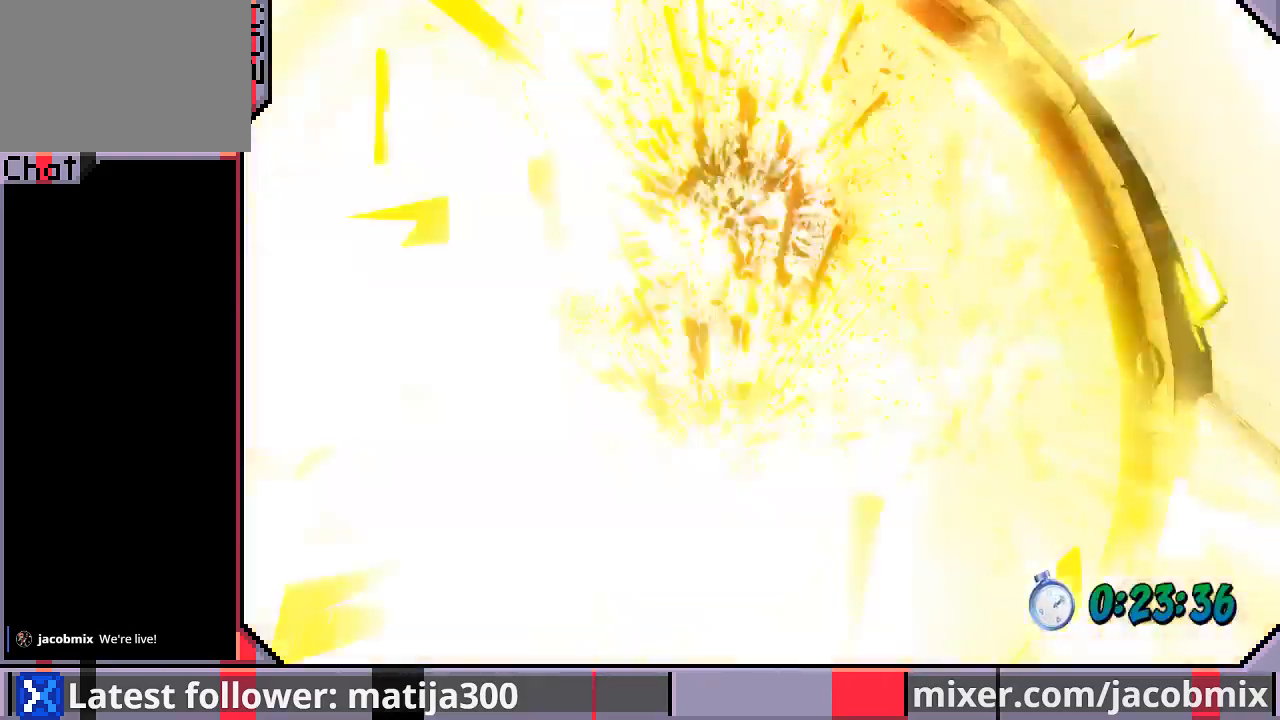
{"buttons": ["R1", "DPAD_UP"], "left_stick": "center", "right_stick": "center", "events": [[33, "DPAD_RIGHT", "up"], [267, "DPAD_LEFT", "down"], [400, "DPAD_LEFT", "up"], [433, "R1", "down"]]}
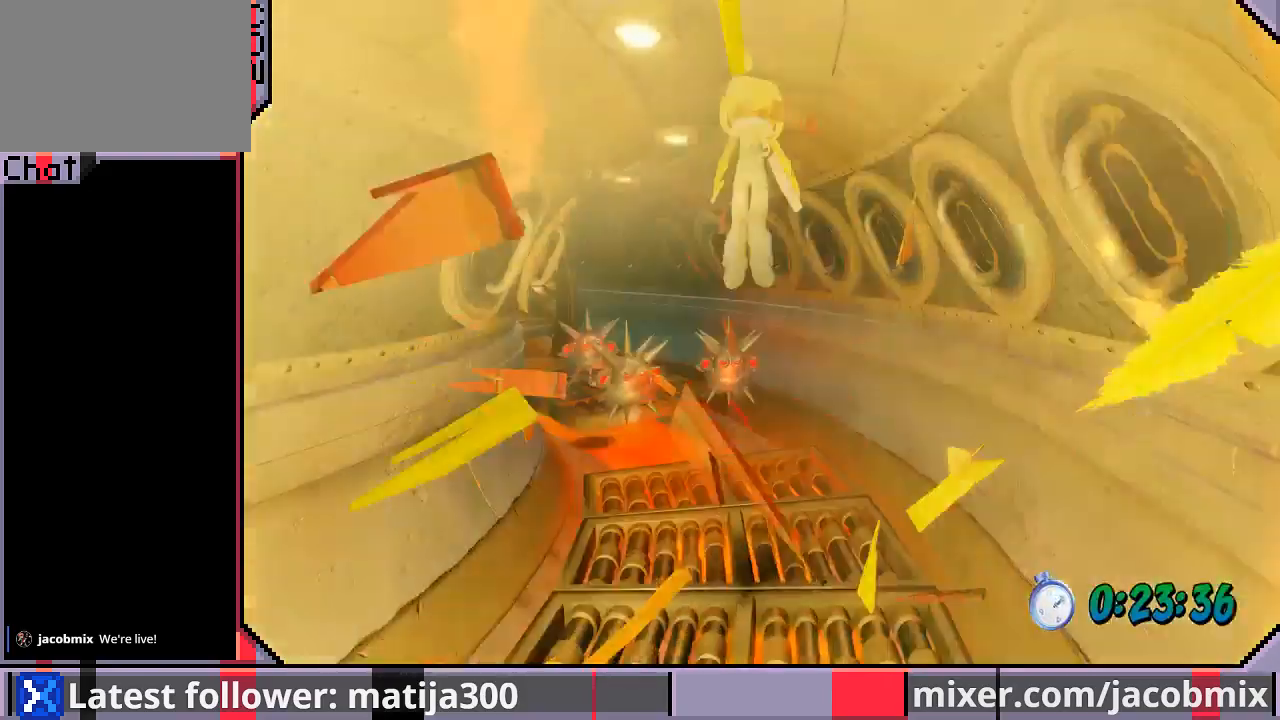
{"buttons": ["CROSS", "DPAD_UP"], "left_stick": "center", "right_stick": "center", "events": [[100, "DPAD_LEFT", "down"], [200, "CROSS", "down"], [200, "R1", "up"], [267, "DPAD_LEFT", "up"]]}
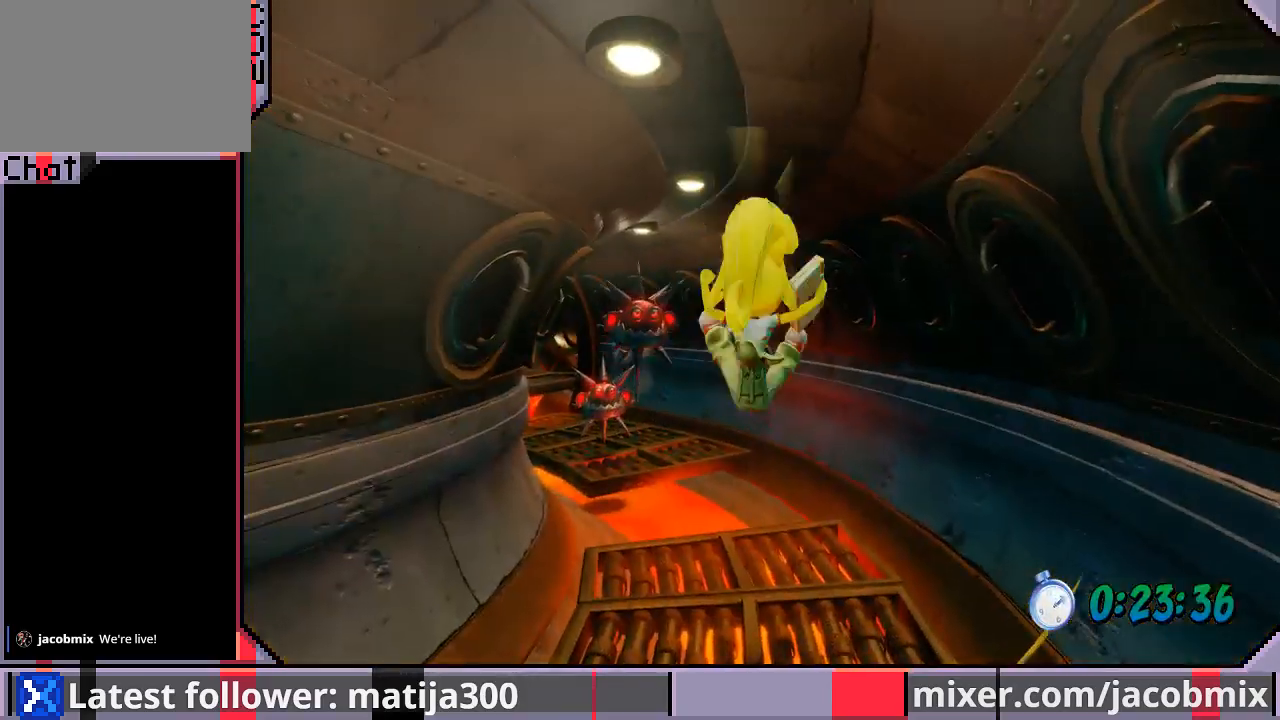
{"buttons": ["DPAD_UP"], "left_stick": "center", "right_stick": "center", "events": [[67, "DPAD_LEFT", "down"], [233, "CROSS", "up"], [233, "DPAD_LEFT", "up"], [300, "CROSS", "down"], [400, "CROSS", "up"]]}
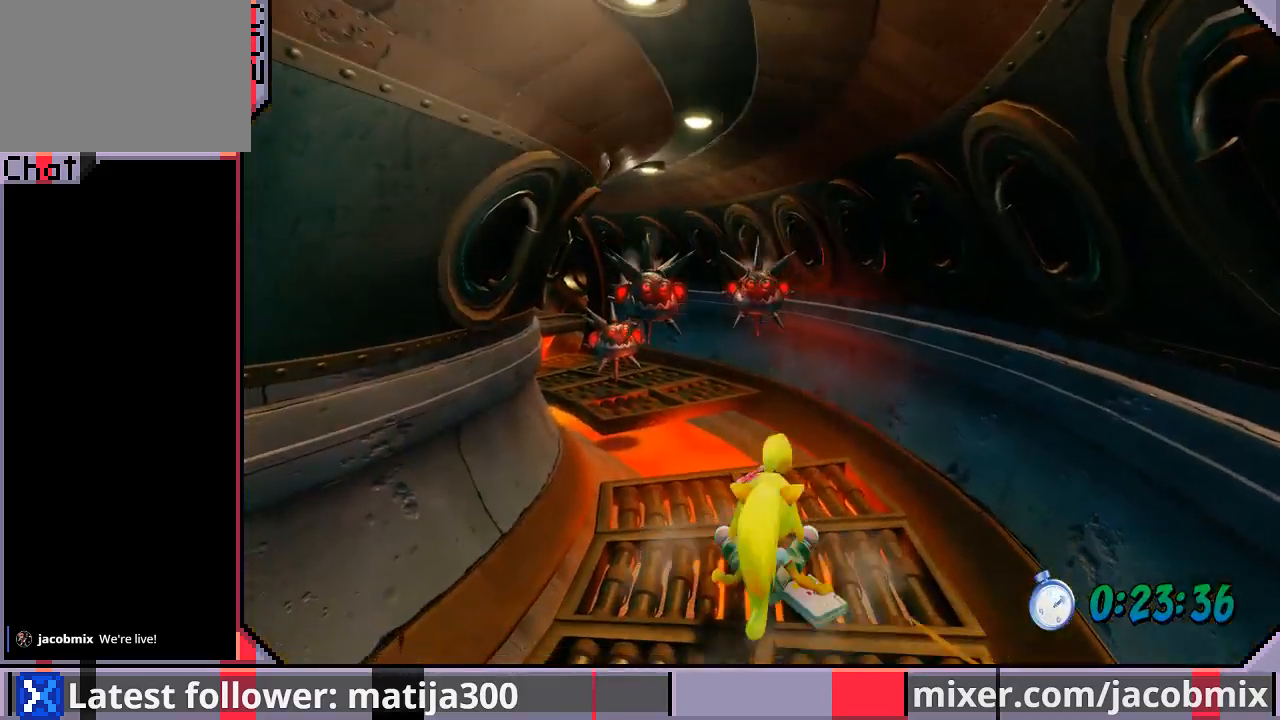
{"buttons": ["DPAD_UP", "DPAD_LEFT"], "left_stick": "center", "right_stick": "center", "events": [[100, "DPAD_LEFT", "down"], [300, "DPAD_LEFT", "up"], [400, "DPAD_LEFT", "down"]]}
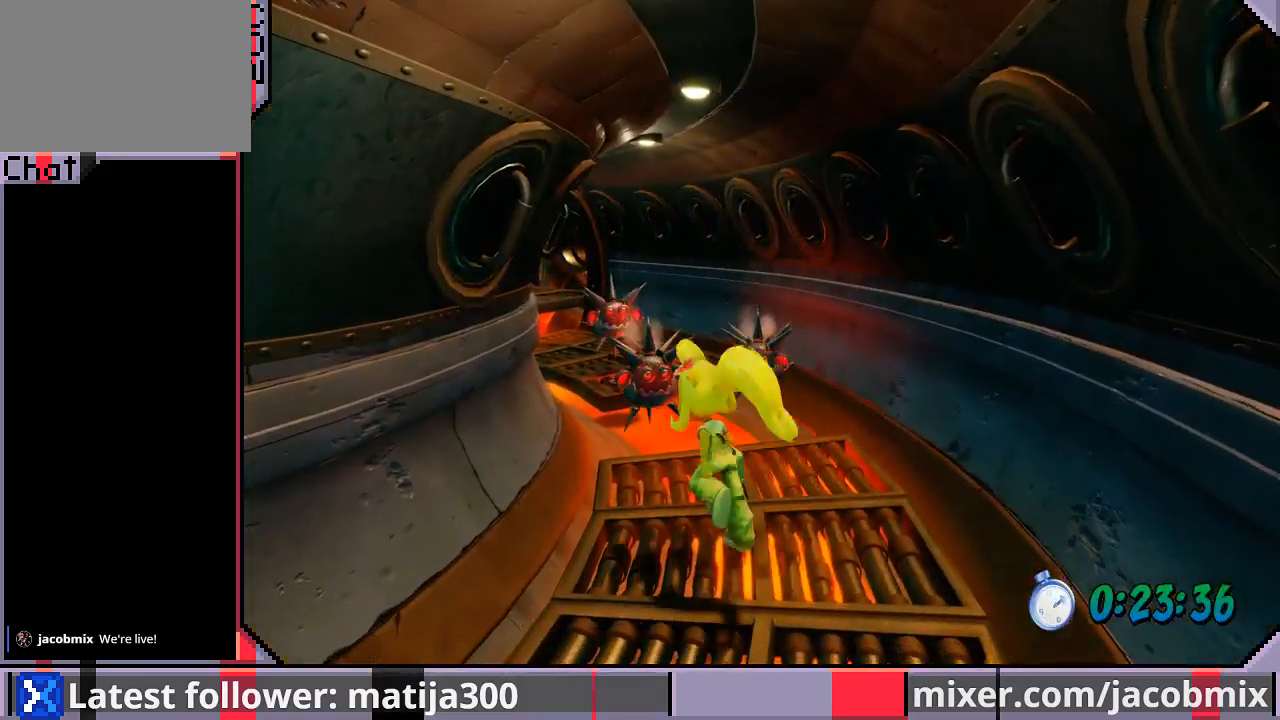
{"buttons": ["CROSS", "R1", "DPAD_UP"], "left_stick": "center", "right_stick": "center", "events": [[33, "DPAD_LEFT", "up"], [200, "R1", "down"], [333, "CROSS", "down"], [400, "DPAD_LEFT", "down"], [467, "DPAD_LEFT", "up"]]}
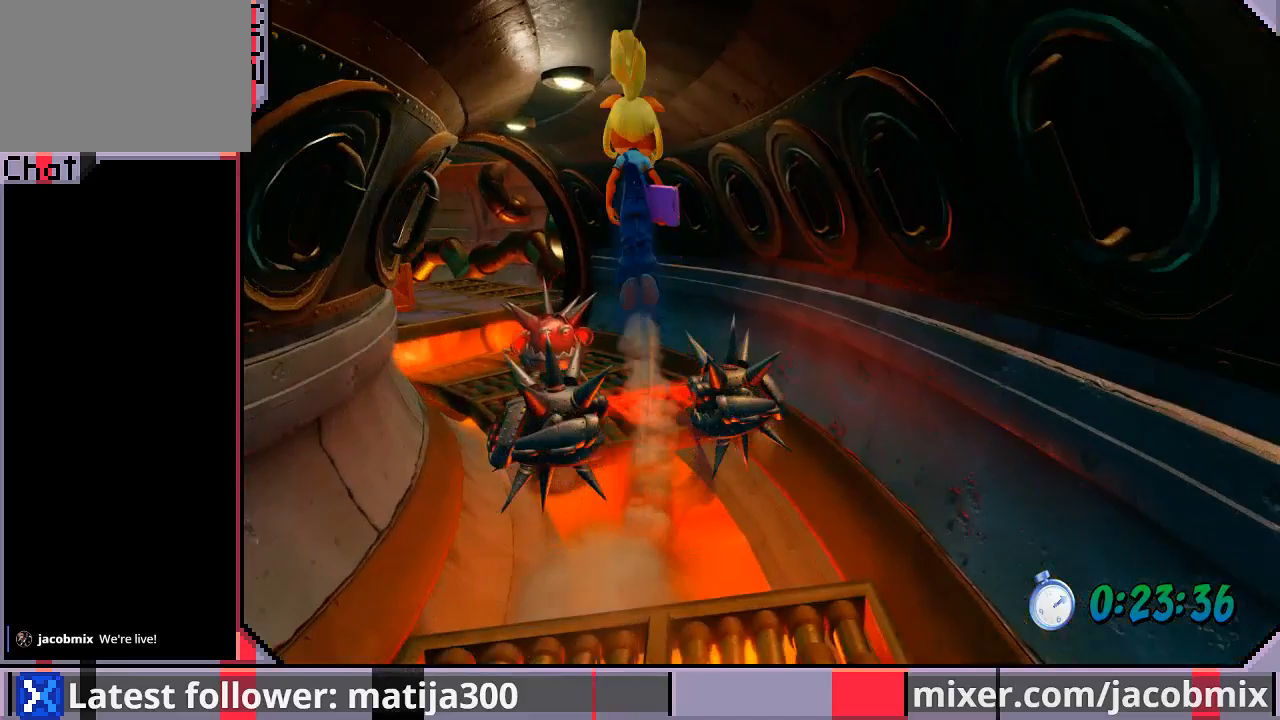
{"buttons": ["DPAD_UP", "DPAD_LEFT"], "left_stick": "center", "right_stick": "center", "events": [[167, "CROSS", "up"], [167, "R1", "up"], [467, "DPAD_LEFT", "down"]]}
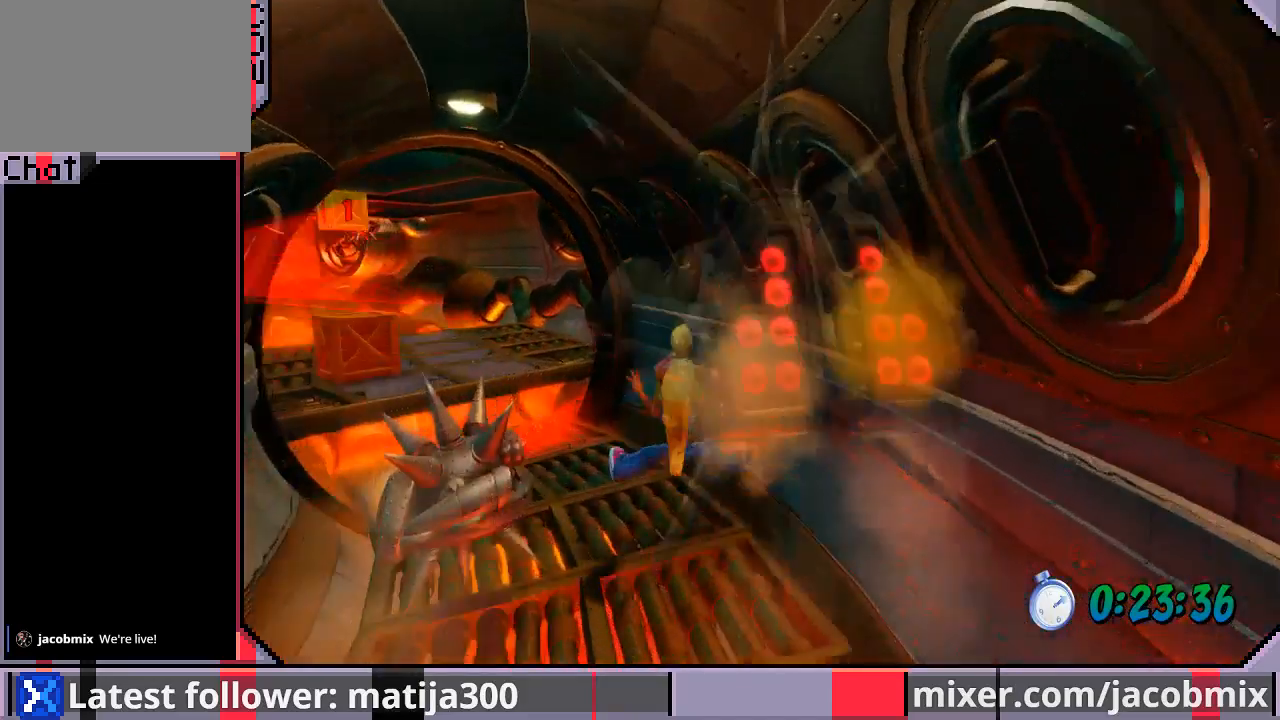
{"buttons": ["DPAD_UP"], "left_stick": "center", "right_stick": "center", "events": [[67, "R1", "down"], [167, "CROSS", "down"], [367, "R1", "up"], [400, "CROSS", "up"], [500, "DPAD_LEFT", "up"]]}
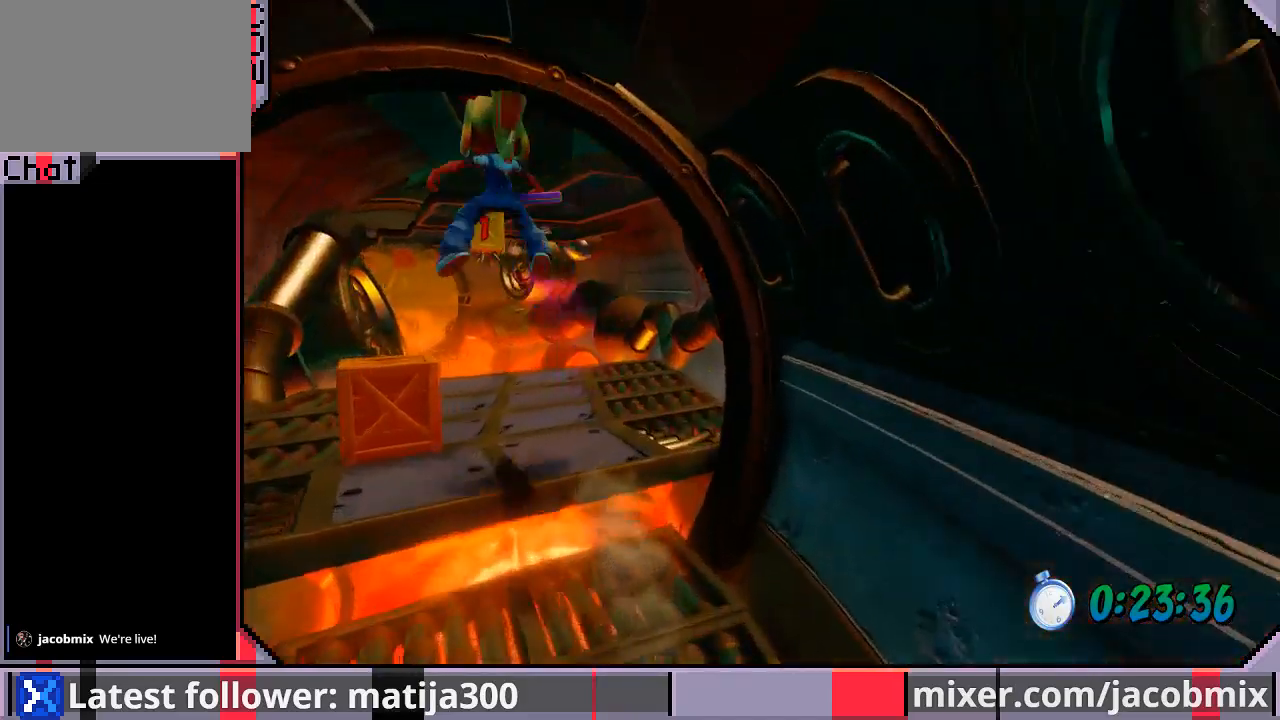
{"buttons": ["DPAD_UP"], "left_stick": "center", "right_stick": "center", "events": []}
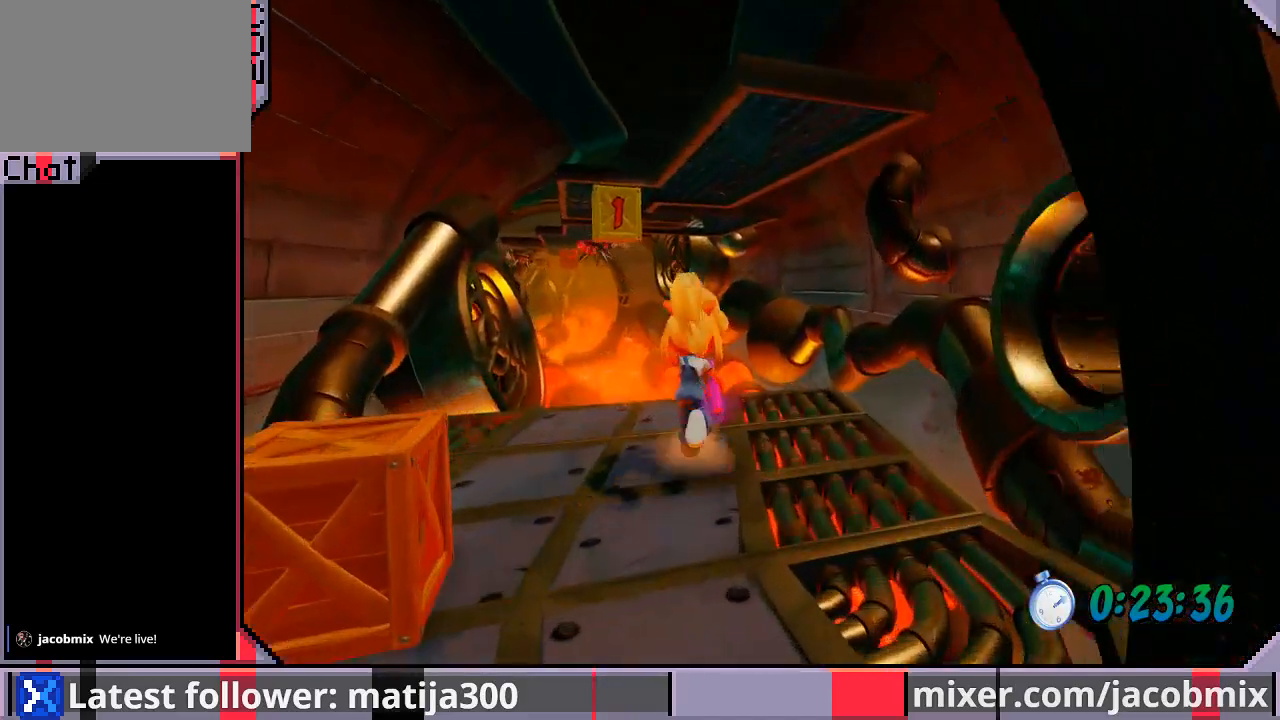
{"buttons": ["DPAD_UP"], "left_stick": "center", "right_stick": "center", "events": [[167, "R1", "down"], [300, "CROSS", "down"], [367, "R1", "up"], [467, "CROSS", "up"]]}
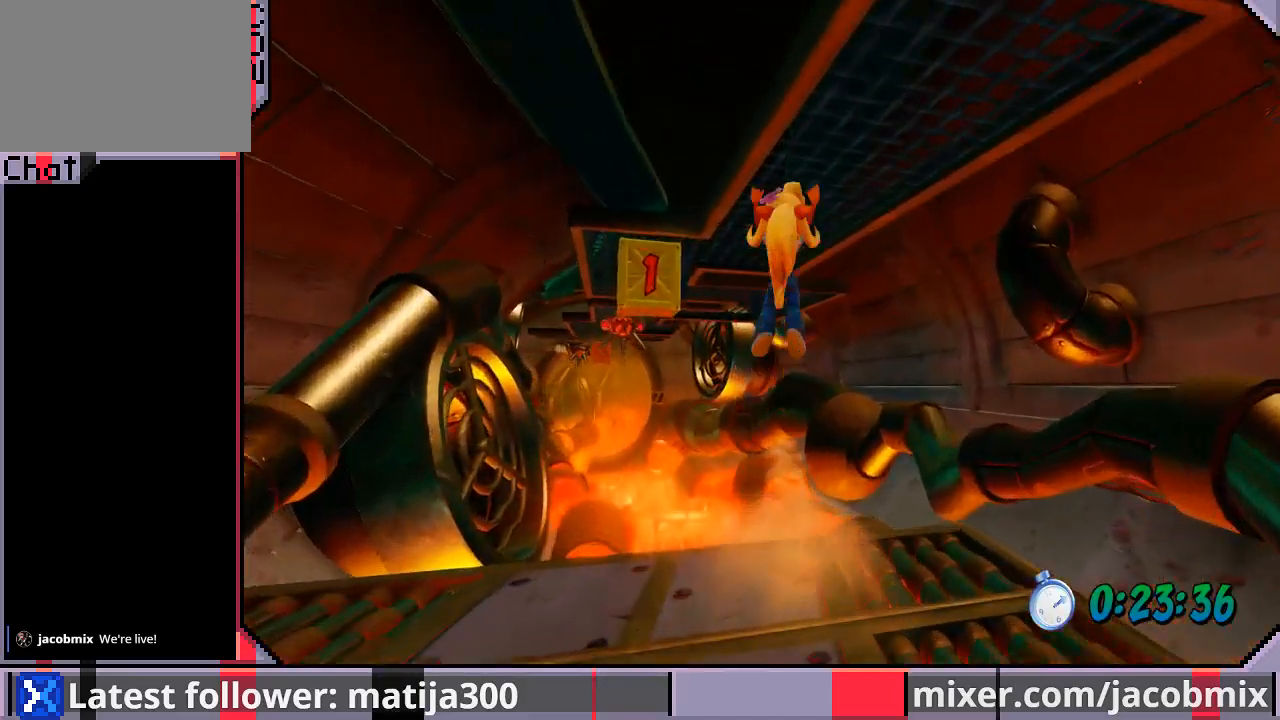
{"buttons": ["DPAD_UP"], "left_stick": "center", "right_stick": "center", "events": [[167, "DPAD_LEFT", "down"], [400, "DPAD_LEFT", "up"]]}
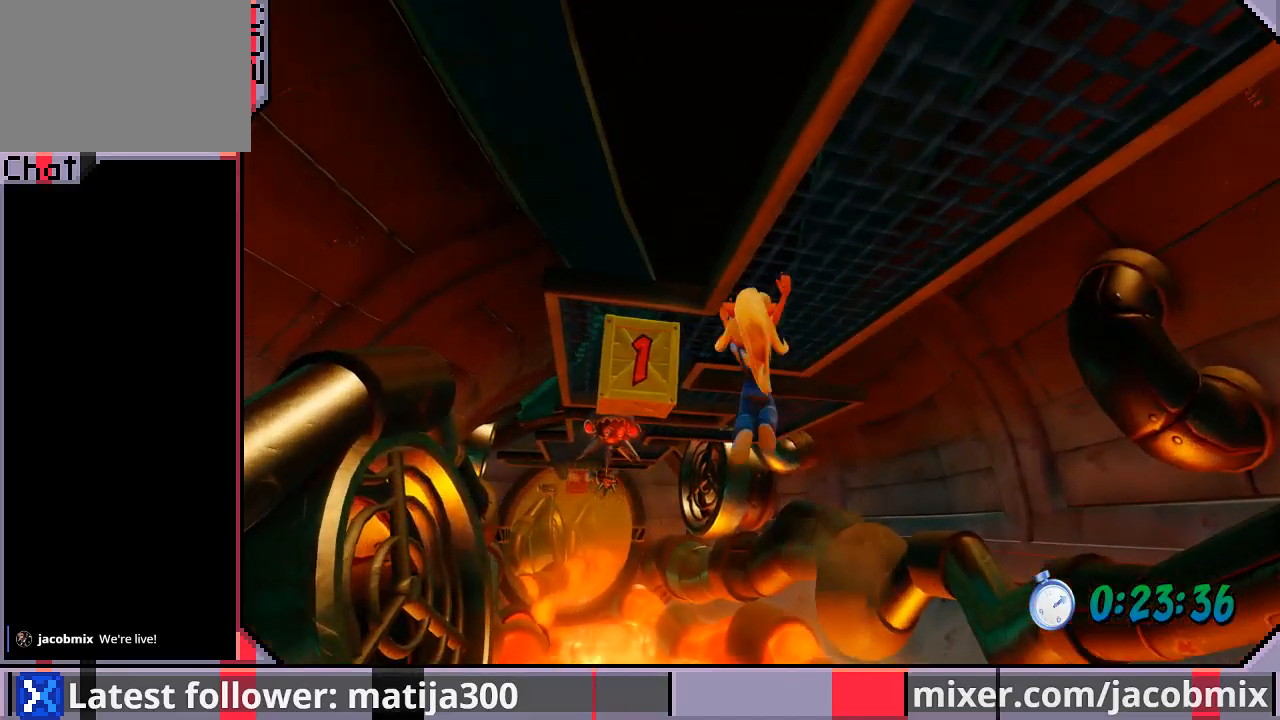
{"buttons": ["DPAD_UP", "DPAD_LEFT"], "left_stick": "center", "right_stick": "center", "events": [[167, "DPAD_LEFT", "down"], [300, "SQUARE", "down"], [400, "SQUARE", "up"]]}
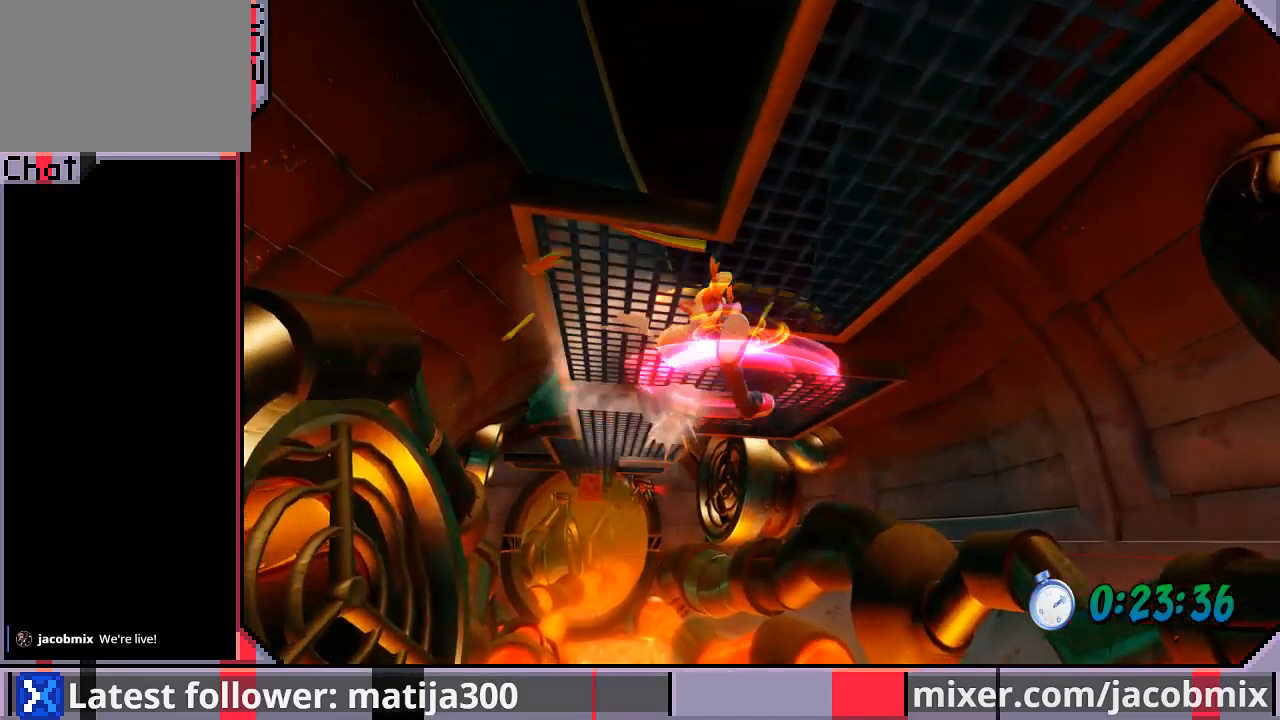
{"buttons": ["DPAD_UP", "DPAD_LEFT"], "left_stick": "center", "right_stick": "center", "events": []}
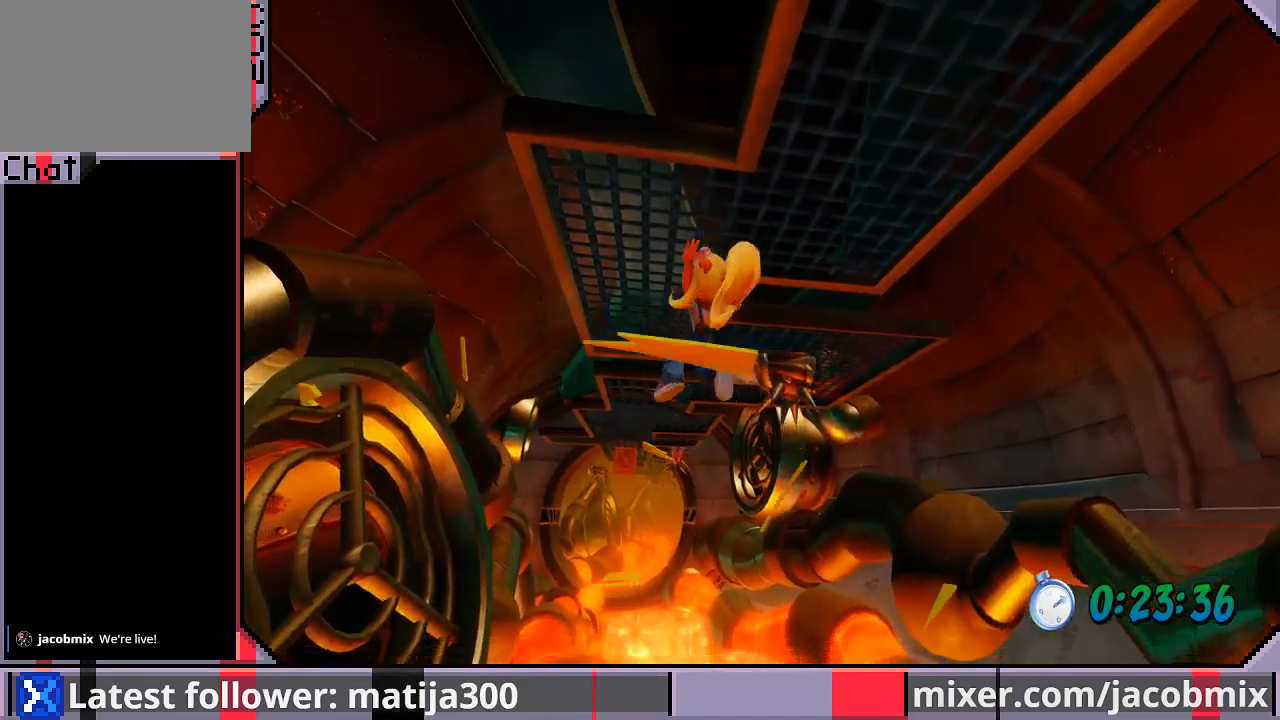
{"buttons": ["DPAD_UP", "DPAD_RIGHT"], "left_stick": "center", "right_stick": "center", "events": [[133, "DPAD_LEFT", "up"], [167, "DPAD_RIGHT", "down"]]}
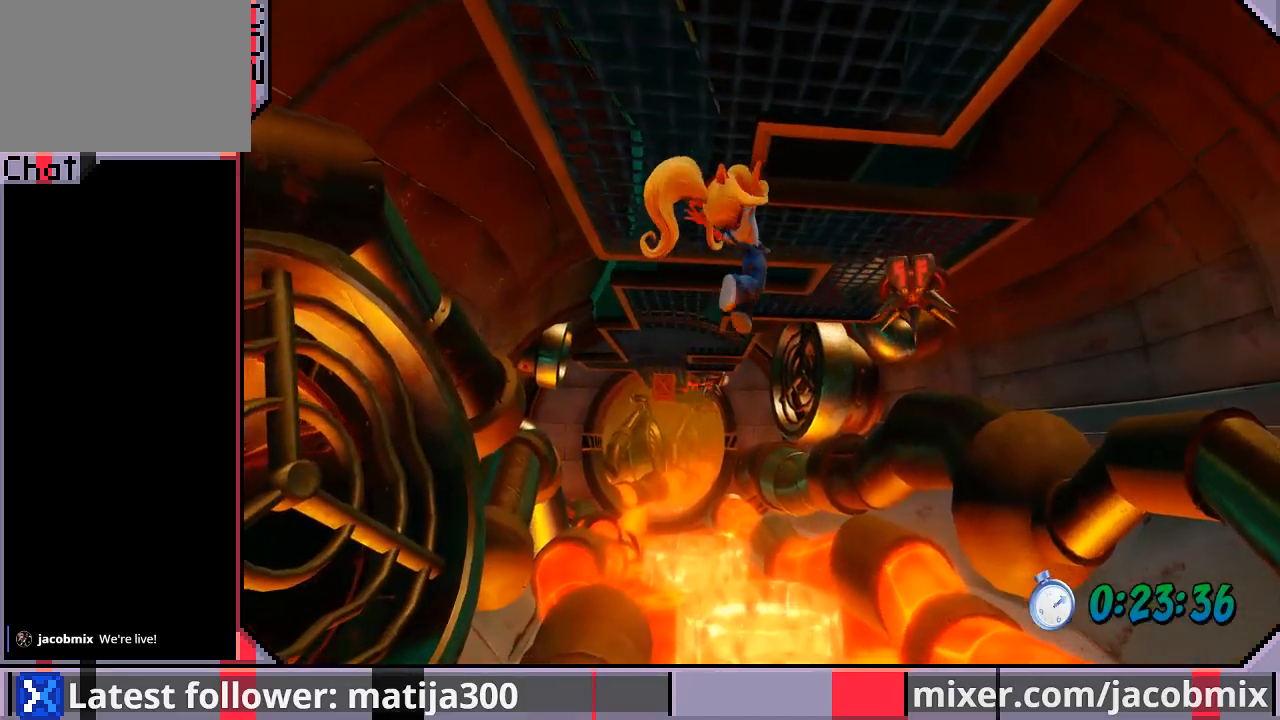
{"buttons": ["DPAD_UP", "DPAD_RIGHT"], "left_stick": "center", "right_stick": "center", "events": []}
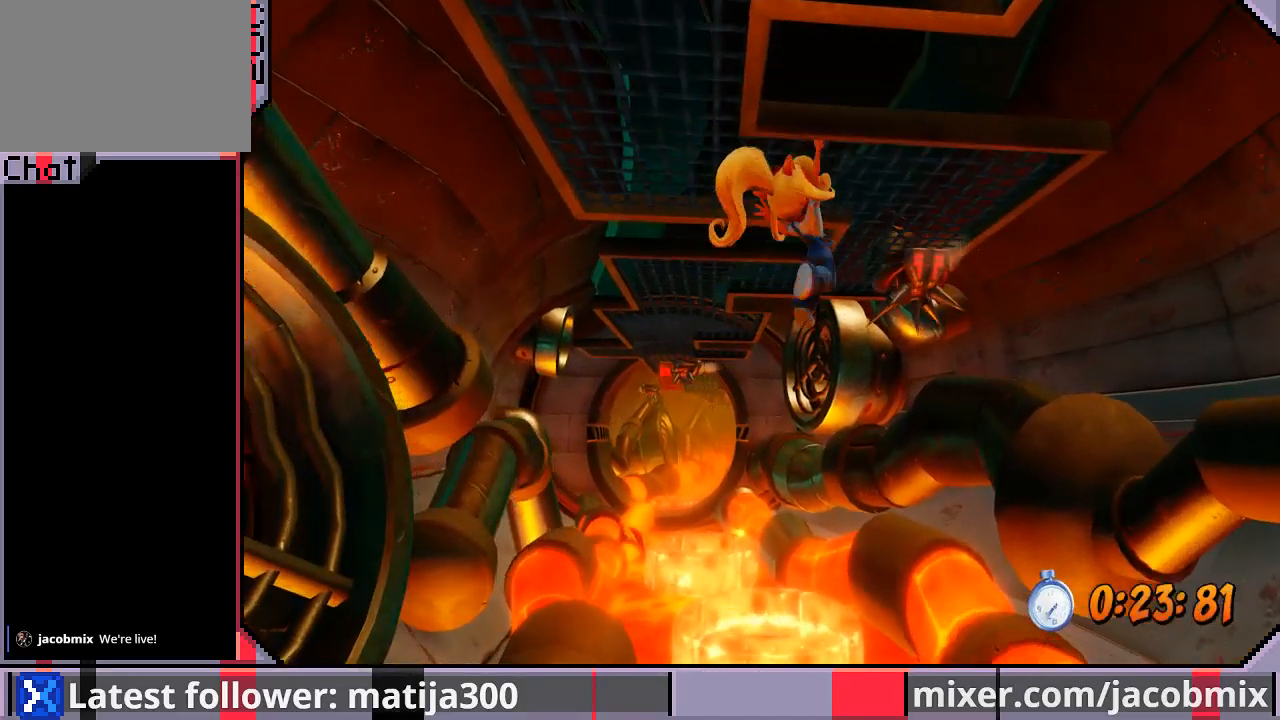
{"buttons": ["DPAD_UP", "DPAD_RIGHT"], "left_stick": "center", "right_stick": "center", "events": []}
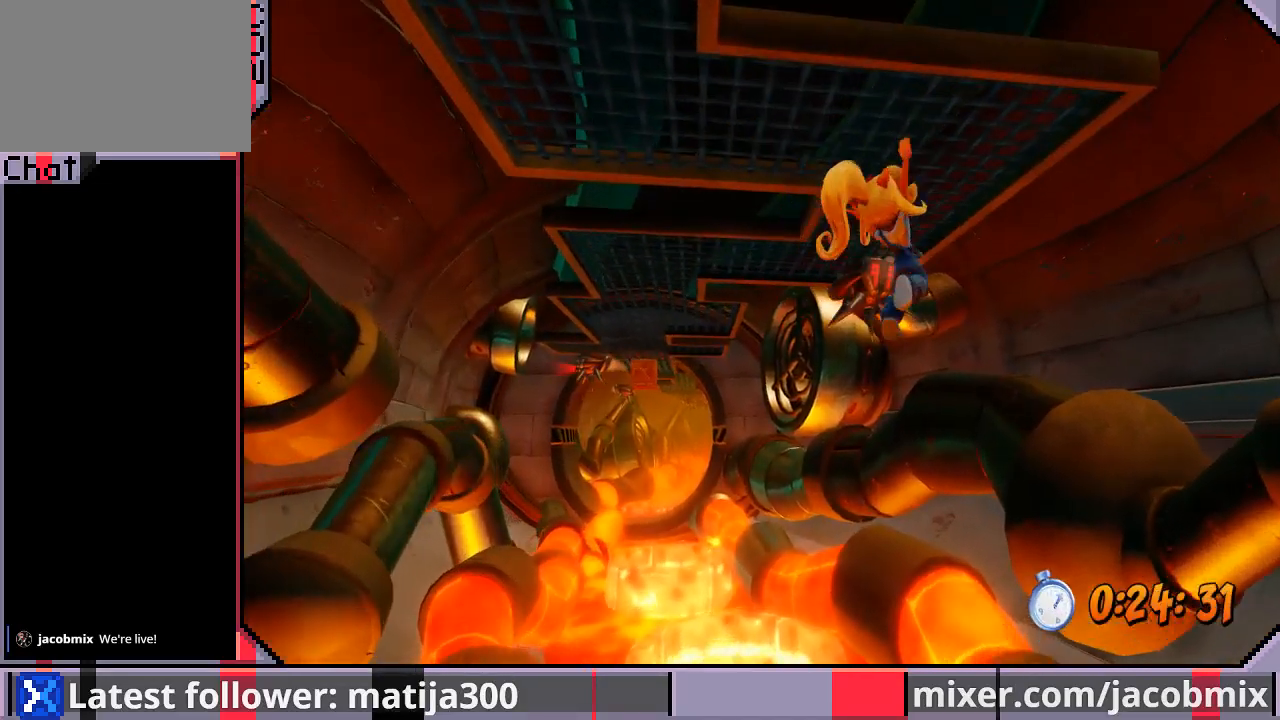
{"buttons": ["DPAD_UP"], "left_stick": "center", "right_stick": "center", "events": [[267, "DPAD_RIGHT", "up"], [367, "DPAD_LEFT", "down"], [400, "DPAD_LEFT", "up"]]}
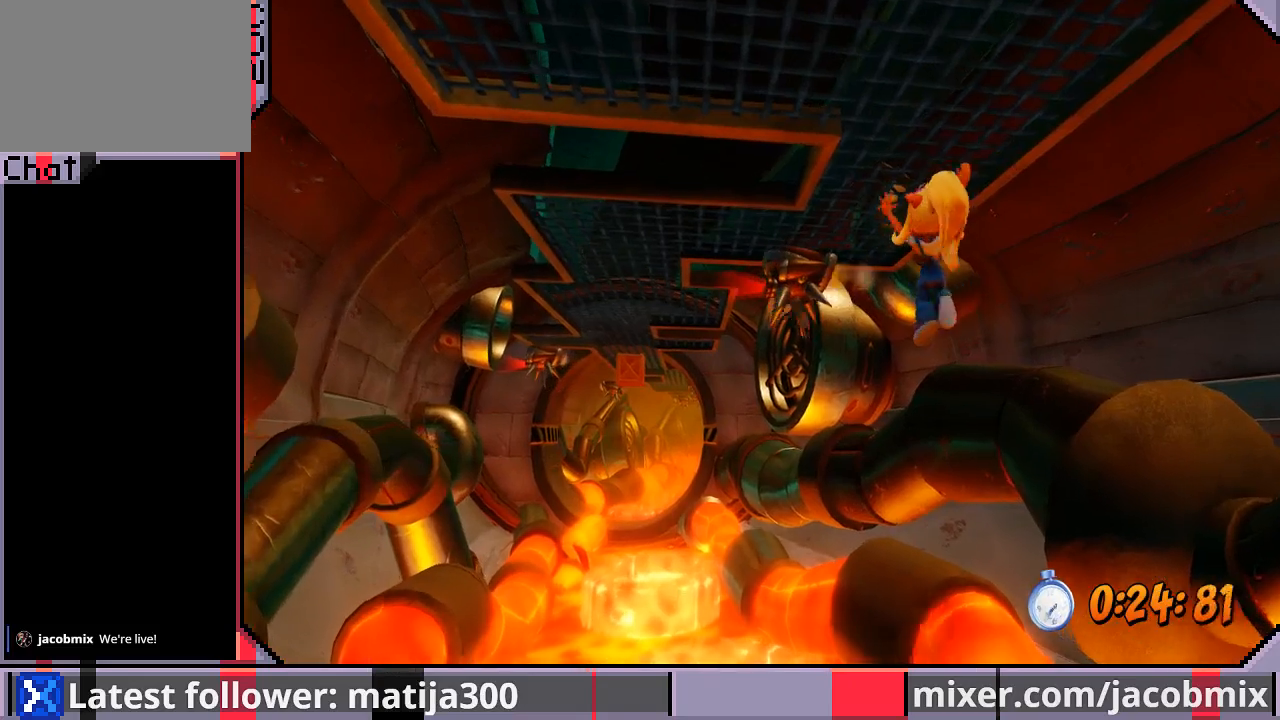
{"buttons": ["DPAD_UP", "DPAD_LEFT"], "left_stick": "center", "right_stick": "center", "events": [[67, "DPAD_LEFT", "down"]]}
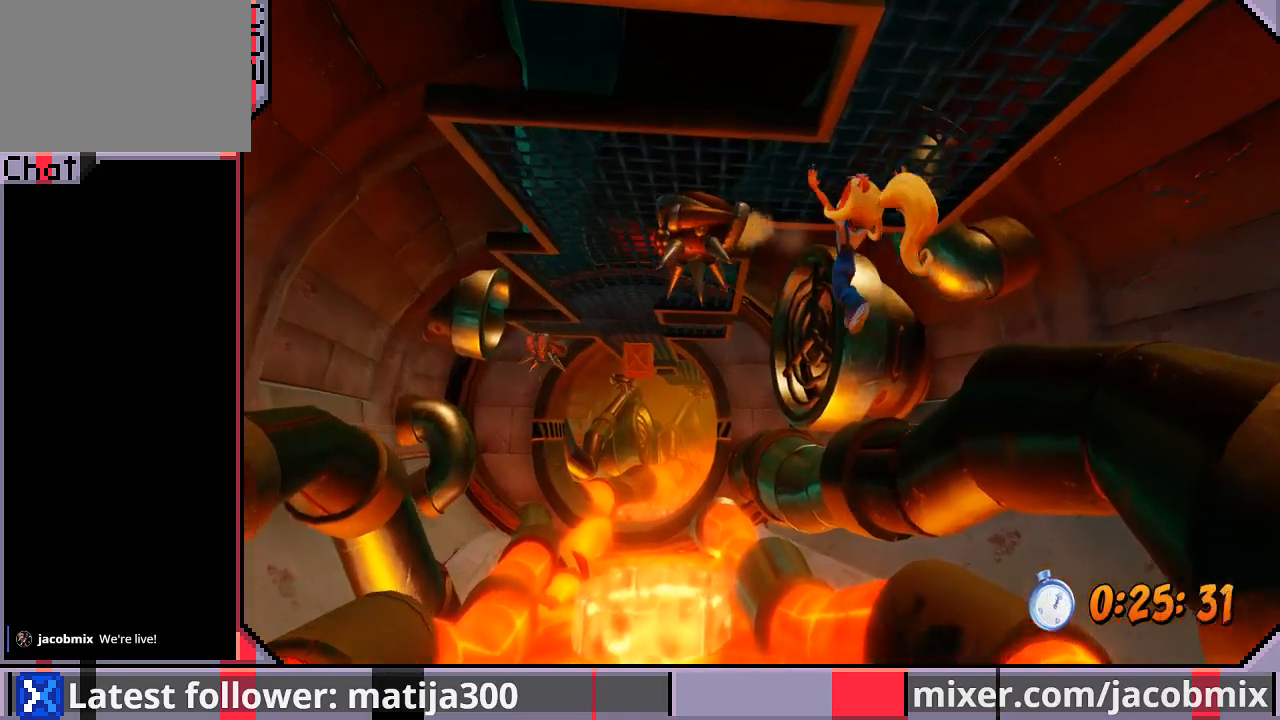
{"buttons": ["DPAD_UP", "DPAD_LEFT"], "left_stick": "center", "right_stick": "center", "events": []}
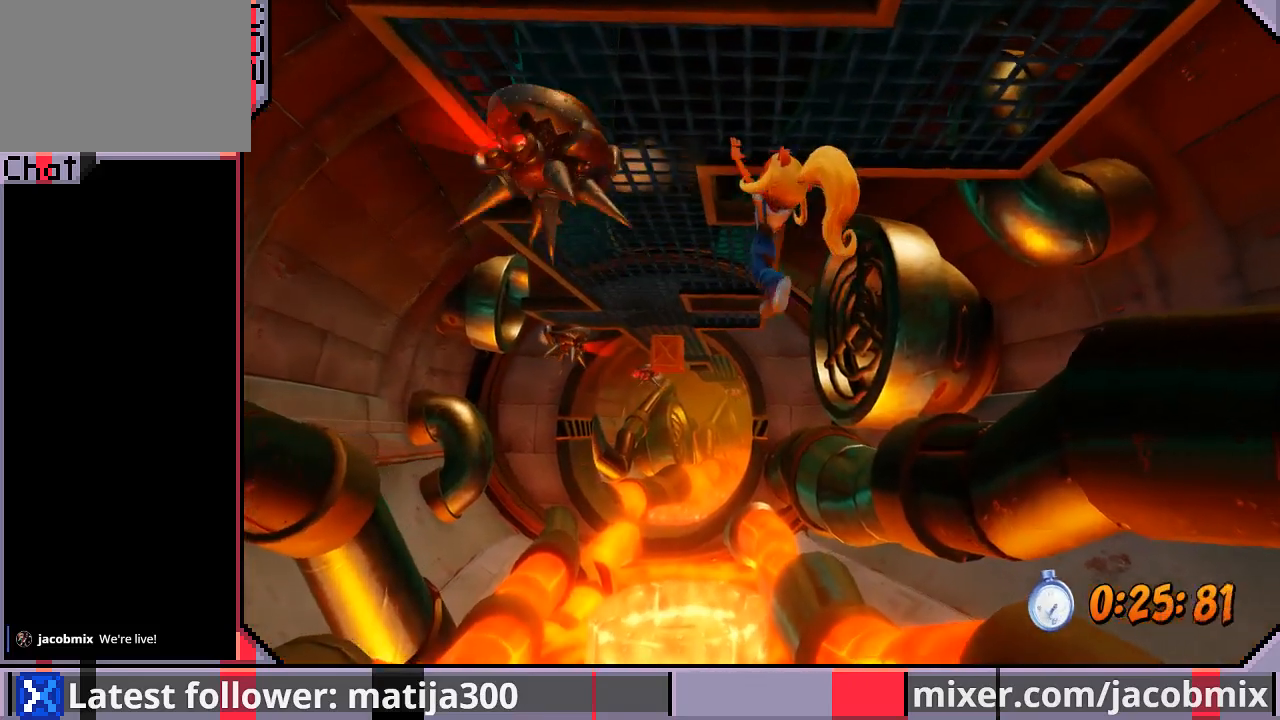
{"buttons": ["DPAD_UP"], "left_stick": "center", "right_stick": "center", "events": [[500, "DPAD_LEFT", "up"]]}